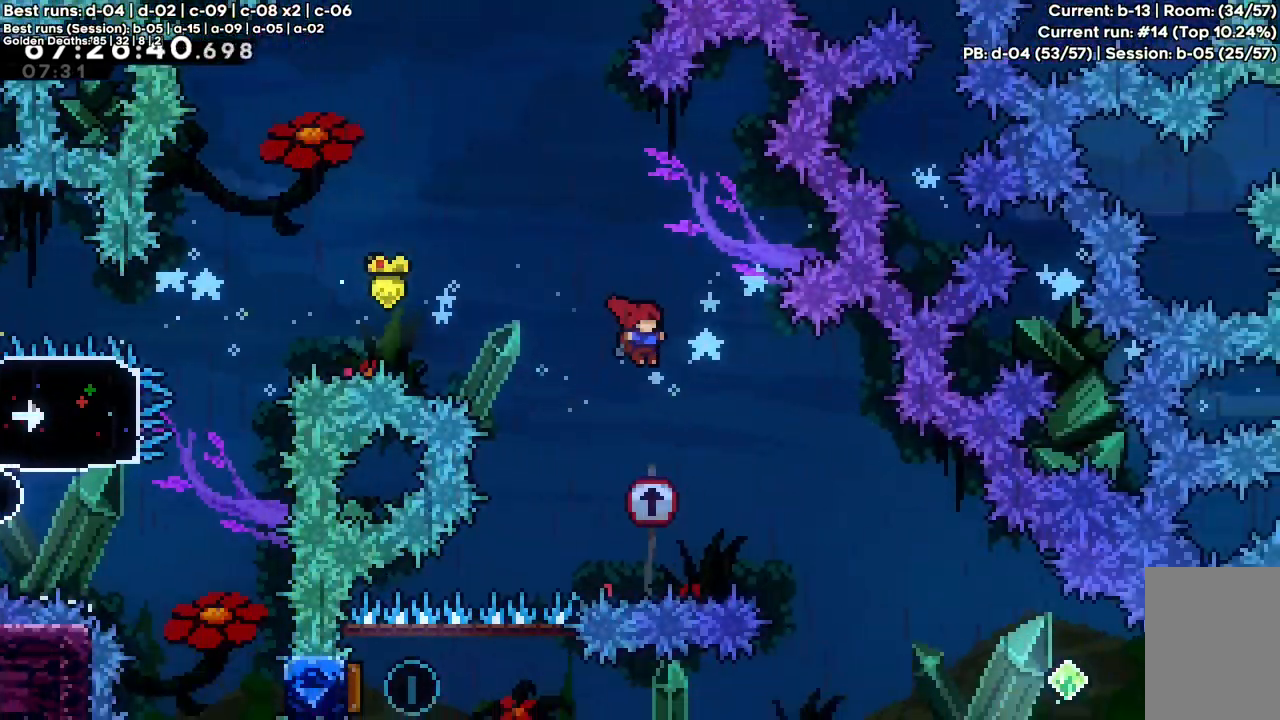
Gameplay with keyboard; each line is a JSON object with the keys held at the frame after it. "events" lists presses ("down") and releases ("up") of "a", "c", "d", "down", "f", "left", "right", "s", "up", "v", "x" and "z" between this image and that frame as [ms after this image, input, new state], when the widget could be followed in between. No other keys are recorded. Mouse input is not recorded.
{"keys": ["right"], "events": [[117, "c", "up"]]}
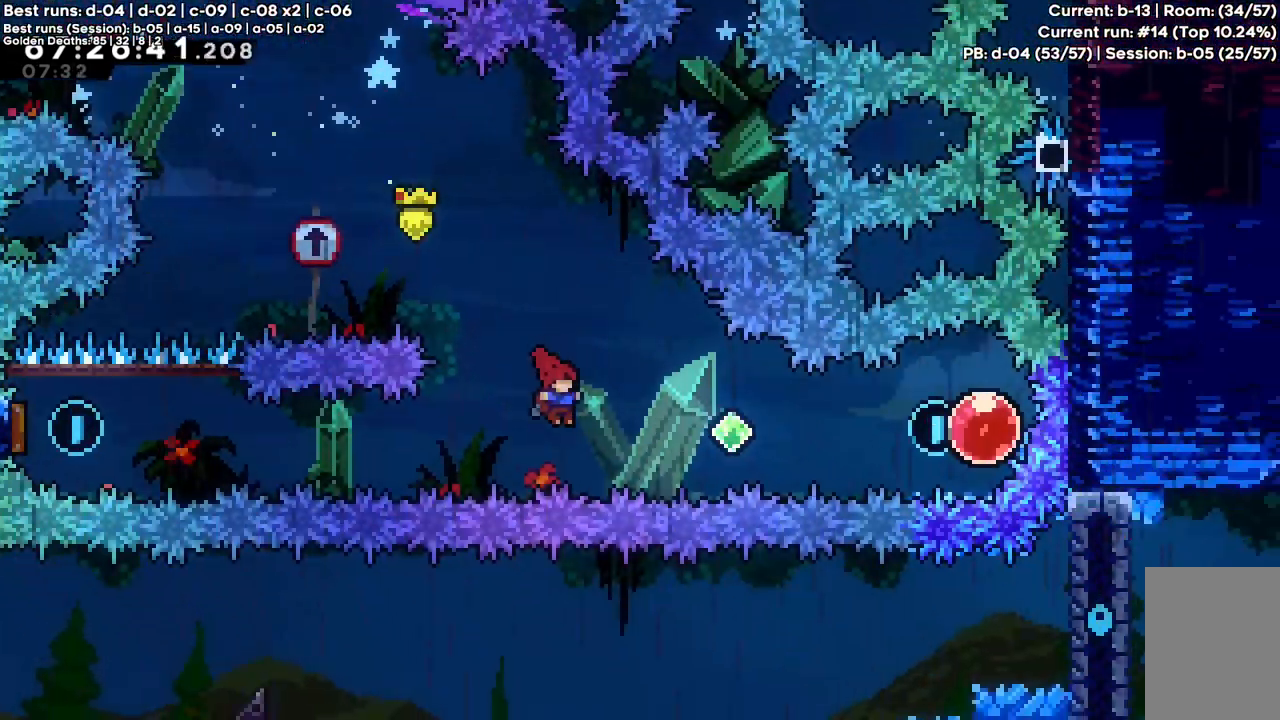
{"keys": ["right", "x"], "events": [[67, "x", "down"], [317, "x", "up"], [417, "x", "down"]]}
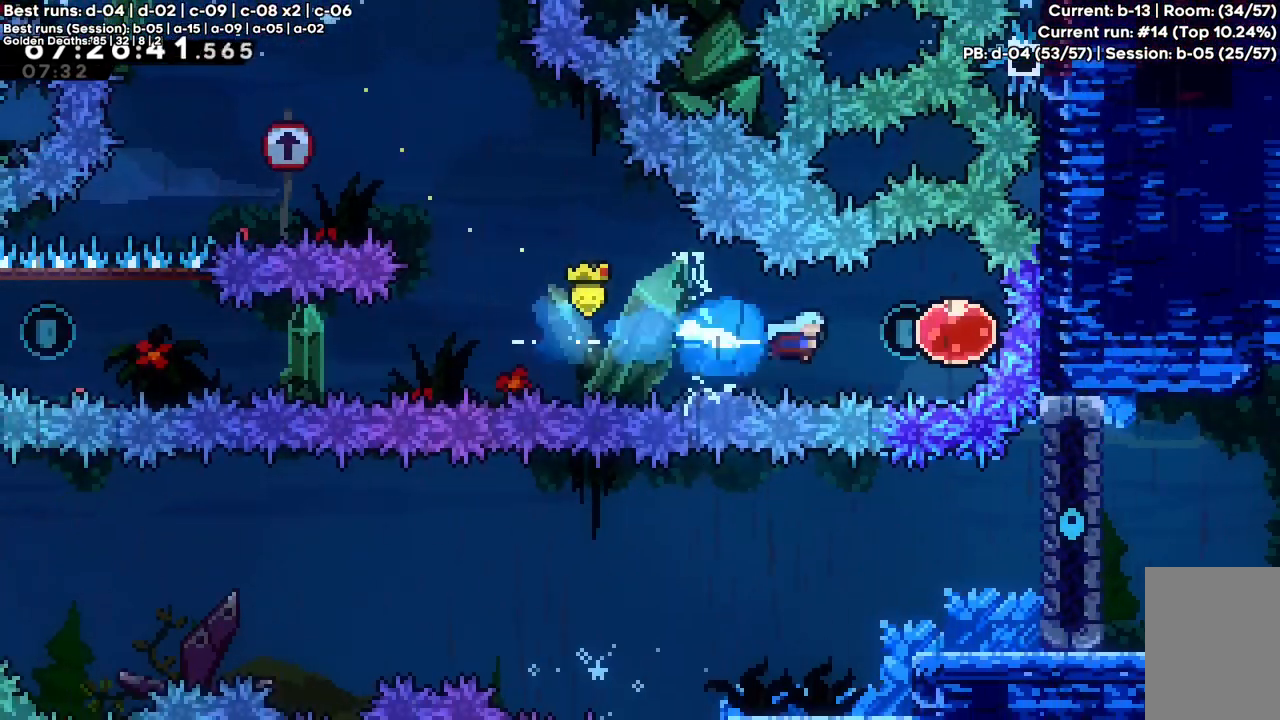
{"keys": ["left", "x"], "events": [[133, "x", "up"], [233, "left", "down"], [233, "right", "up"], [233, "x", "down"]]}
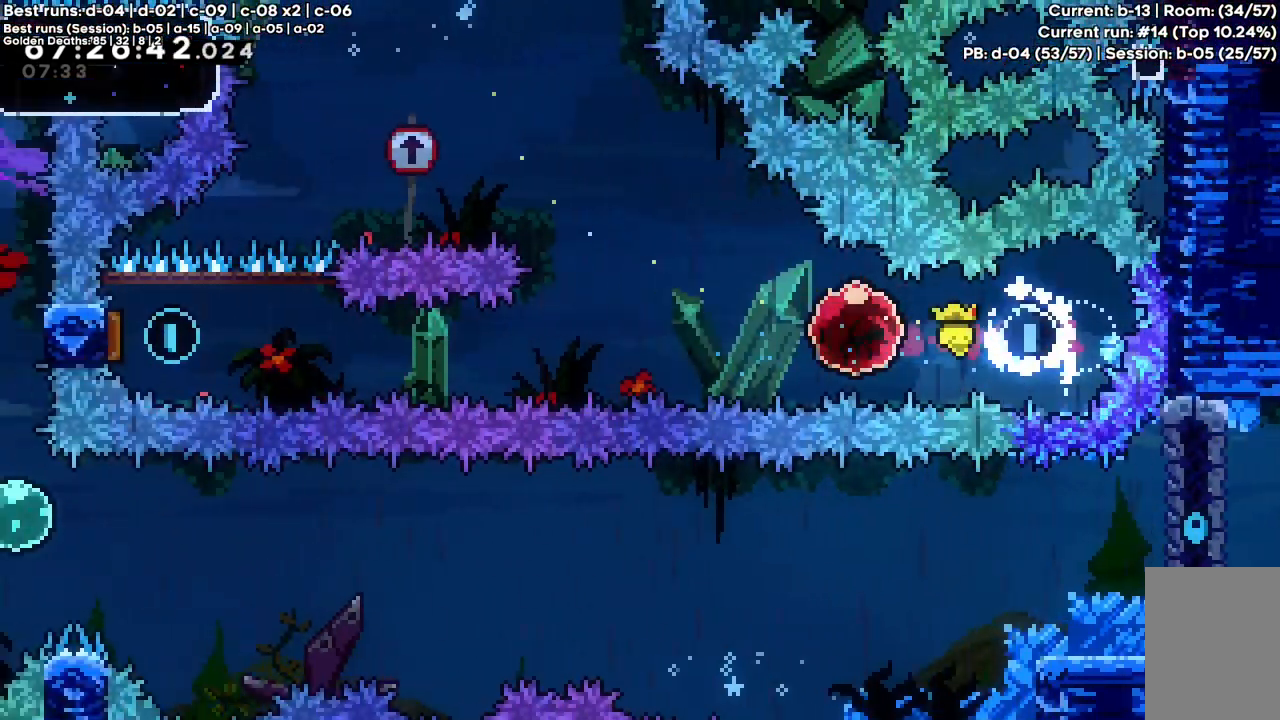
{"keys": ["left", "x"], "events": []}
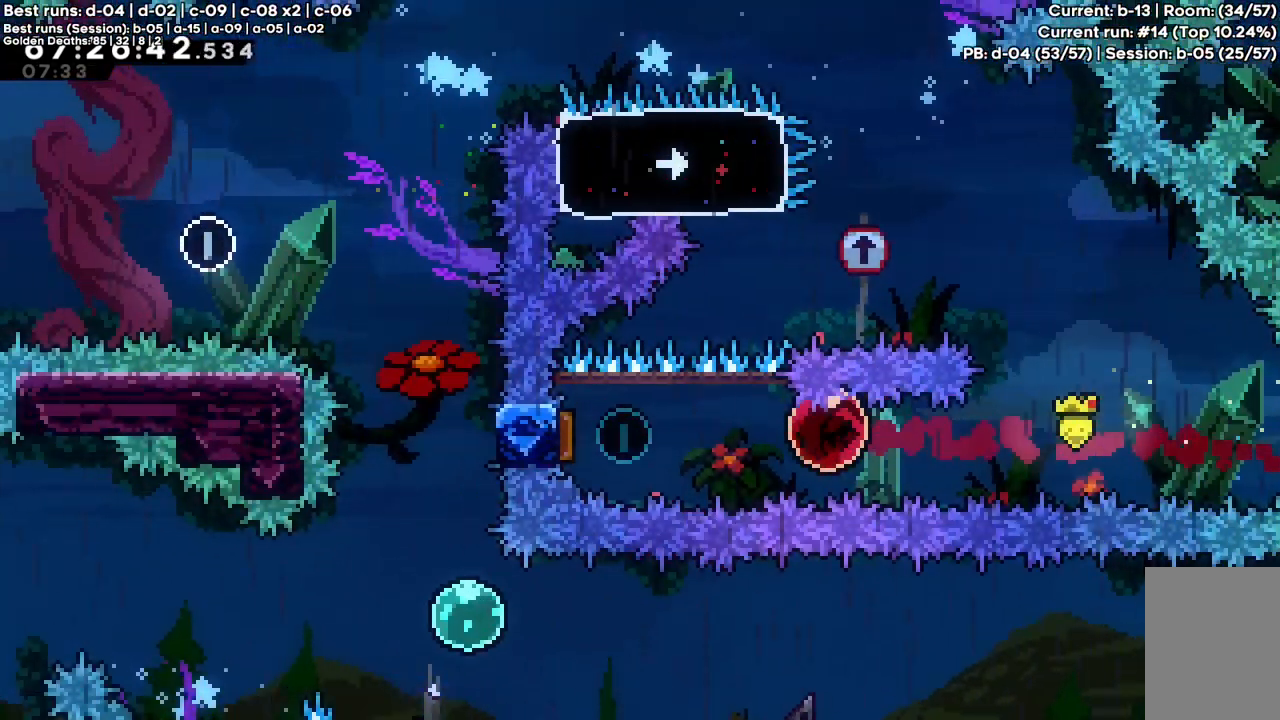
{"keys": [], "events": [[133, "x", "up"], [317, "left", "up"], [367, "right", "down"], [500, "right", "up"]]}
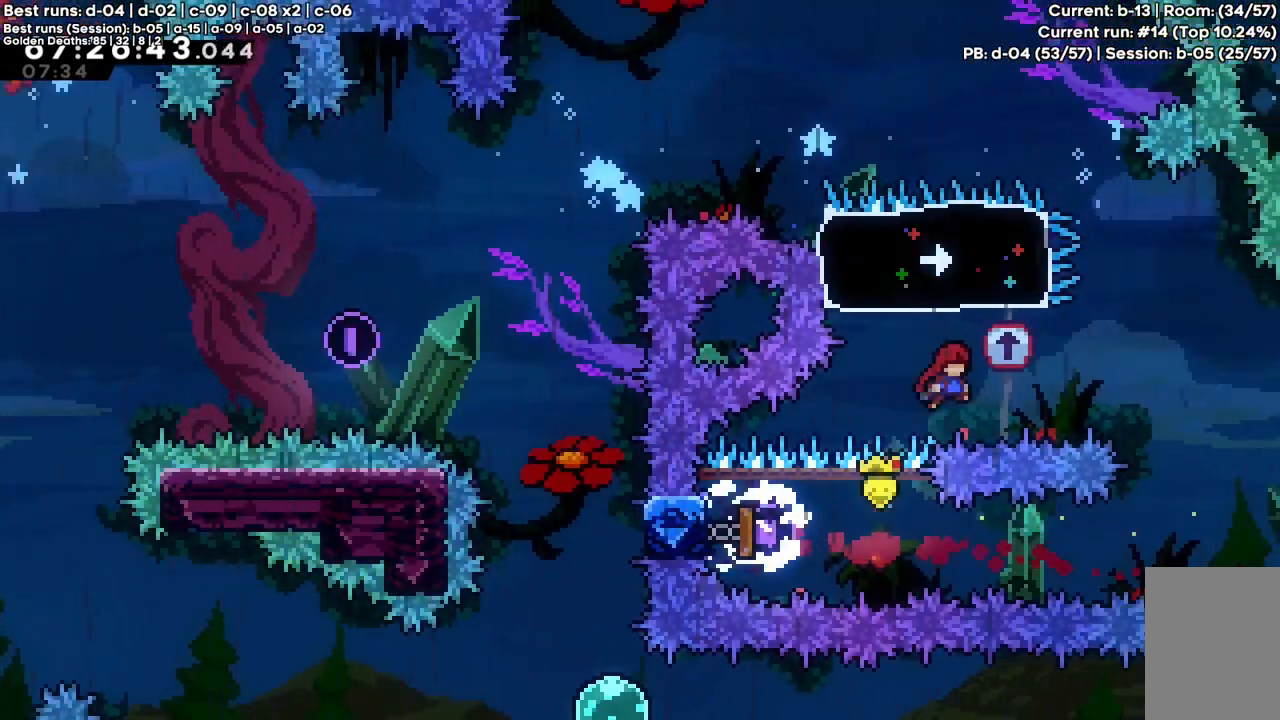
{"keys": ["left"], "events": [[50, "up", "down"], [50, "x", "down"], [283, "up", "up"], [333, "left", "down"], [417, "x", "up"]]}
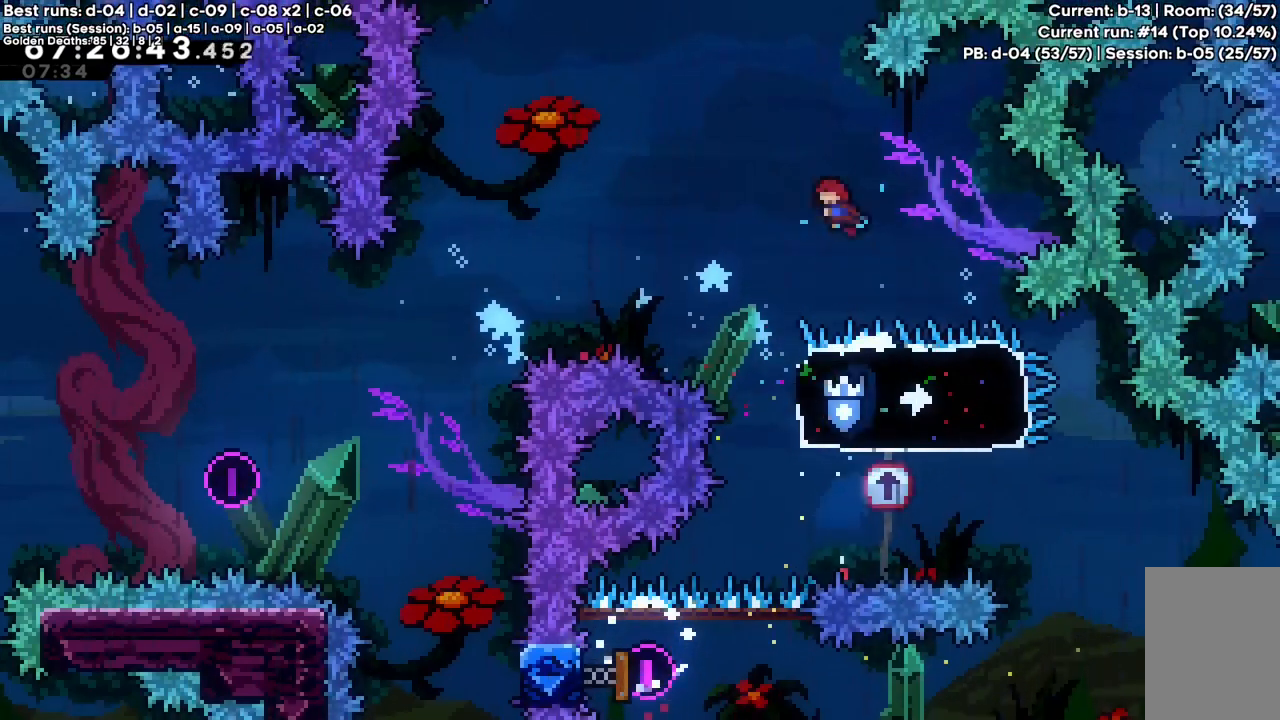
{"keys": ["left", "up"], "events": [[200, "left", "up"], [333, "left", "down"], [333, "up", "down"], [333, "x", "down"], [483, "x", "up"]]}
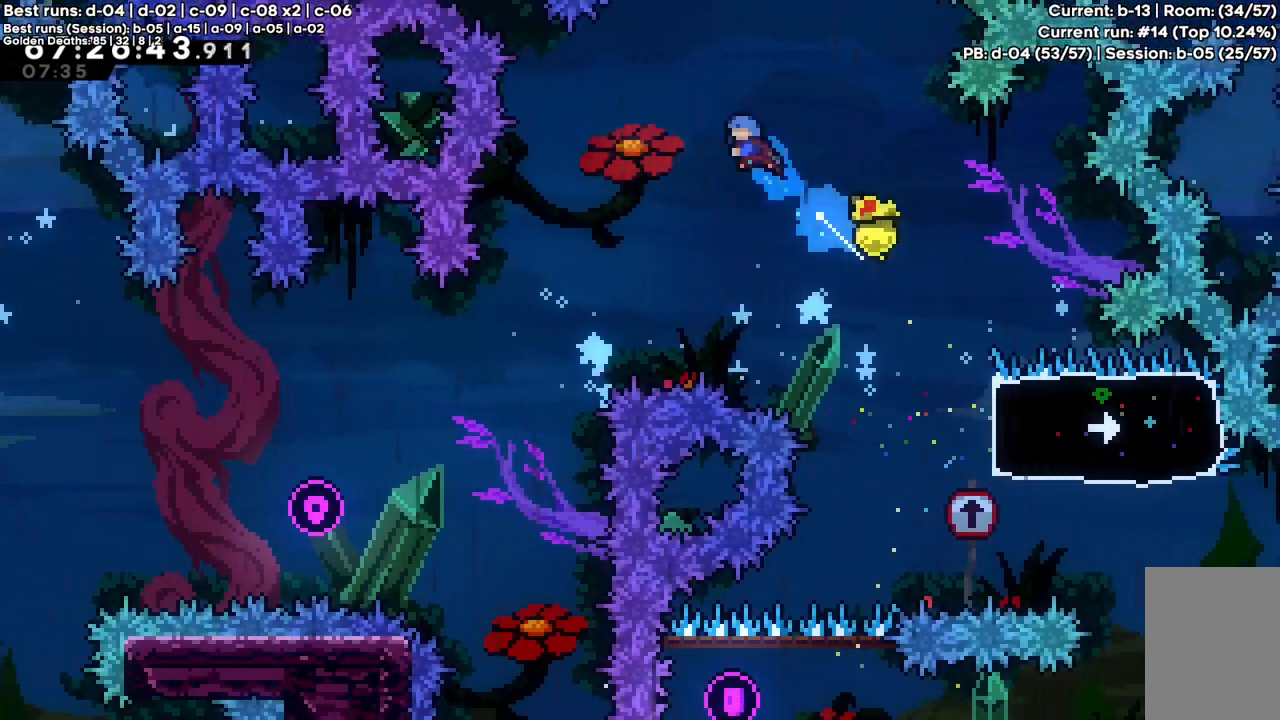
{"keys": [], "events": [[117, "up", "up"], [400, "left", "up"]]}
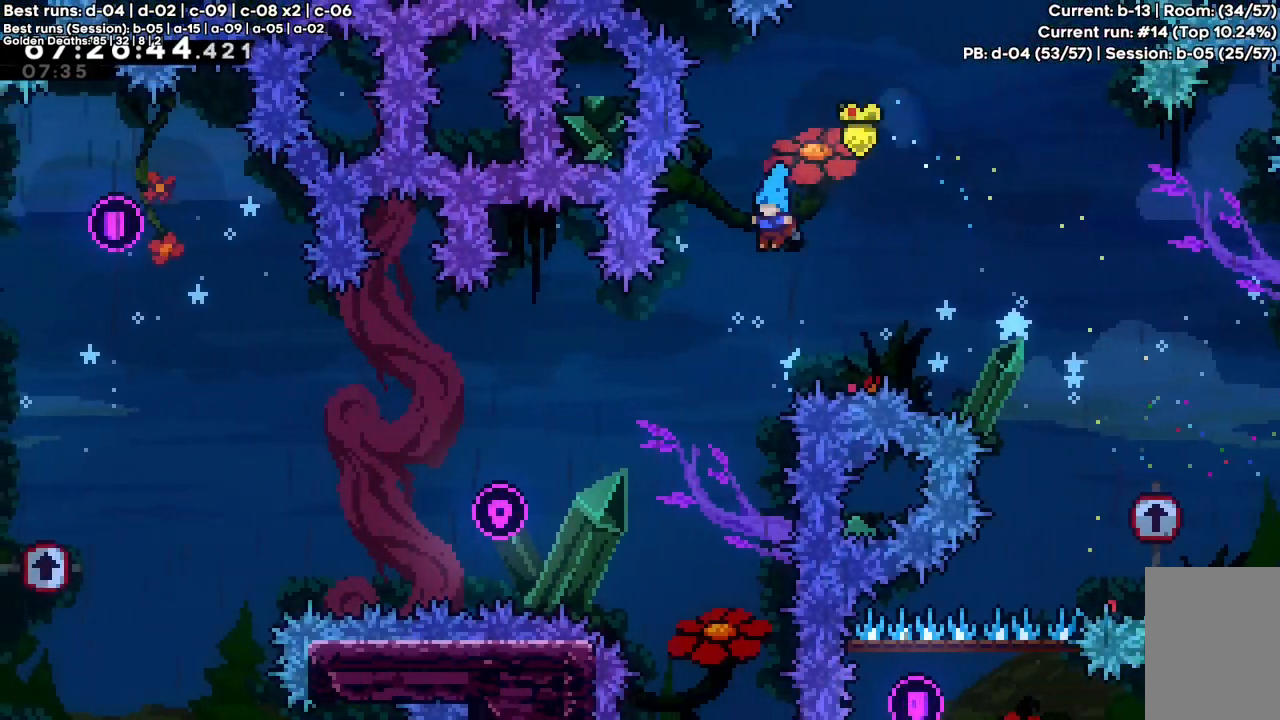
{"keys": [], "events": [[33, "left", "down"], [133, "left", "up"], [233, "left", "down"], [283, "left", "up"]]}
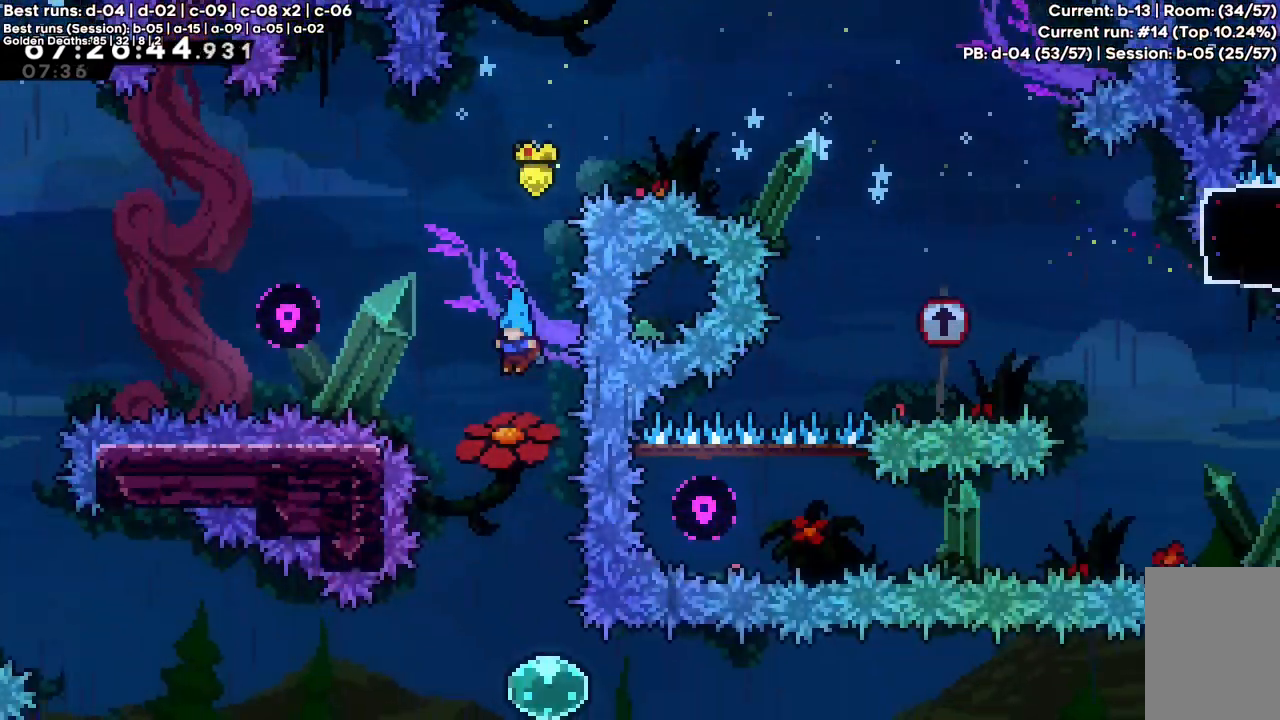
{"keys": [], "events": []}
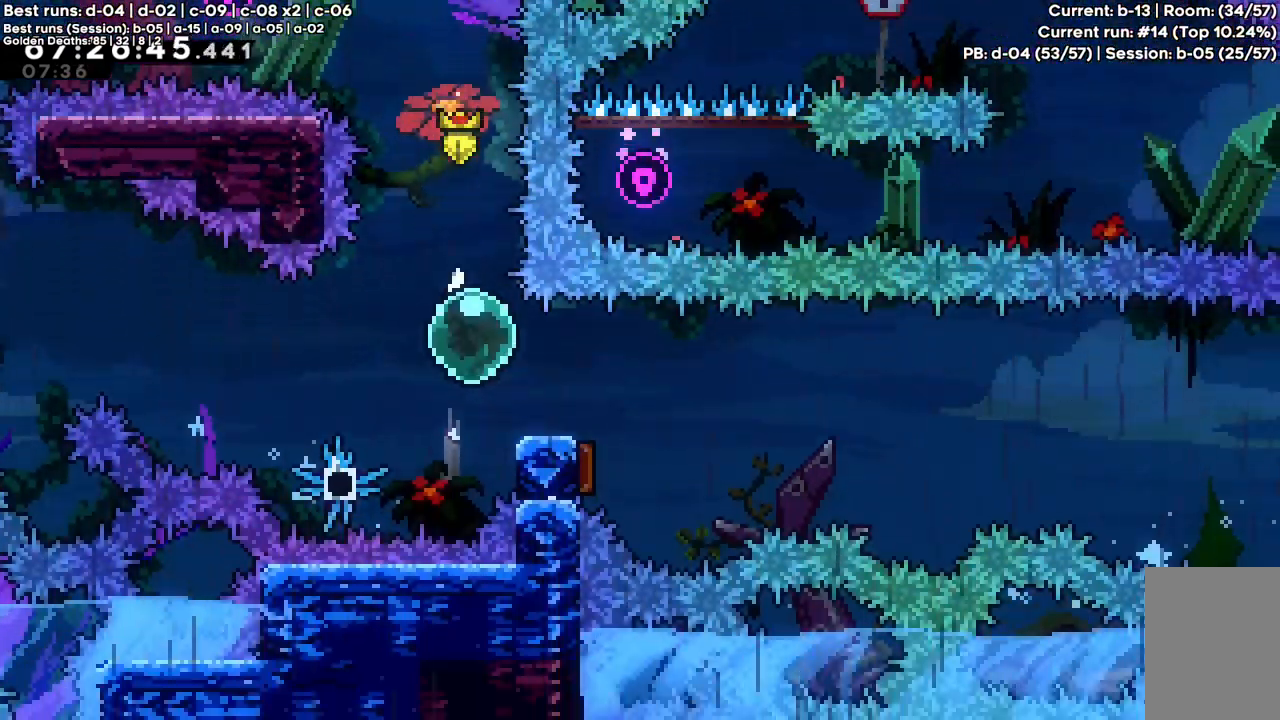
{"keys": ["c", "right"], "events": [[83, "down", "down"], [83, "right", "down"], [83, "x", "down"], [167, "x", "up"], [267, "c", "down"], [267, "down", "up"]]}
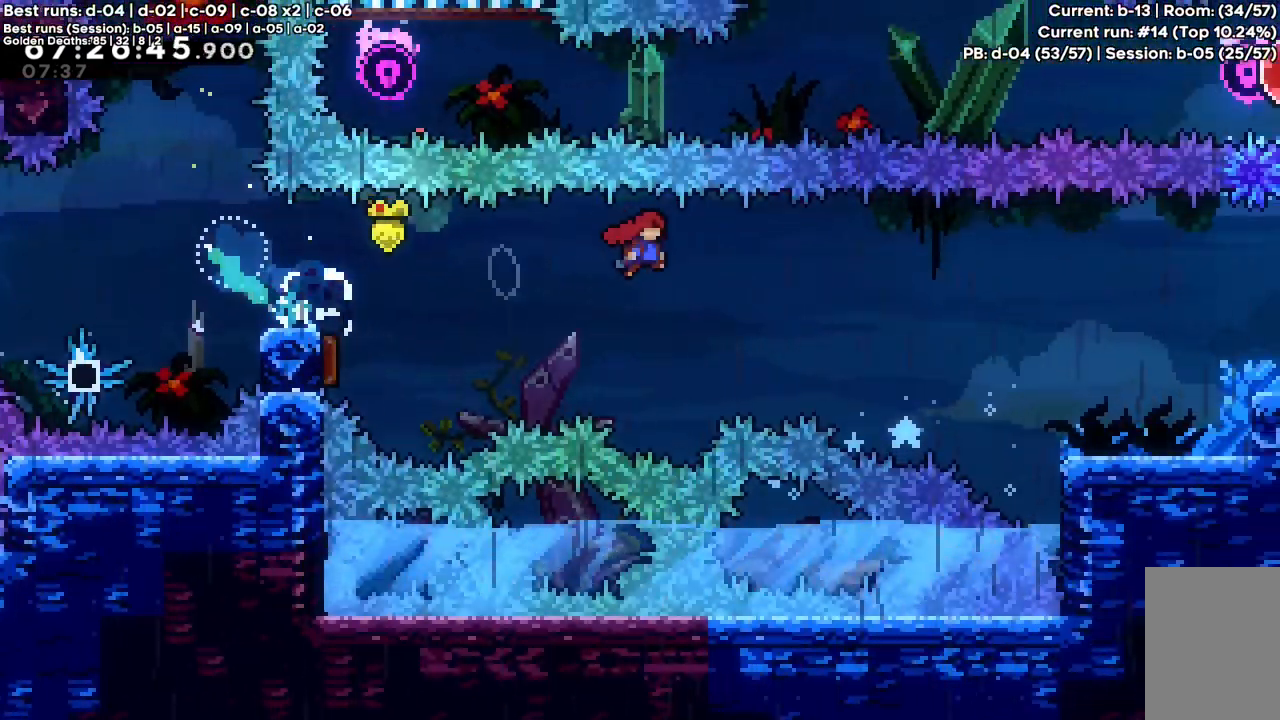
{"keys": ["right", "z"], "events": [[233, "x", "down"], [233, "z", "down"], [367, "c", "up"], [367, "x", "up"]]}
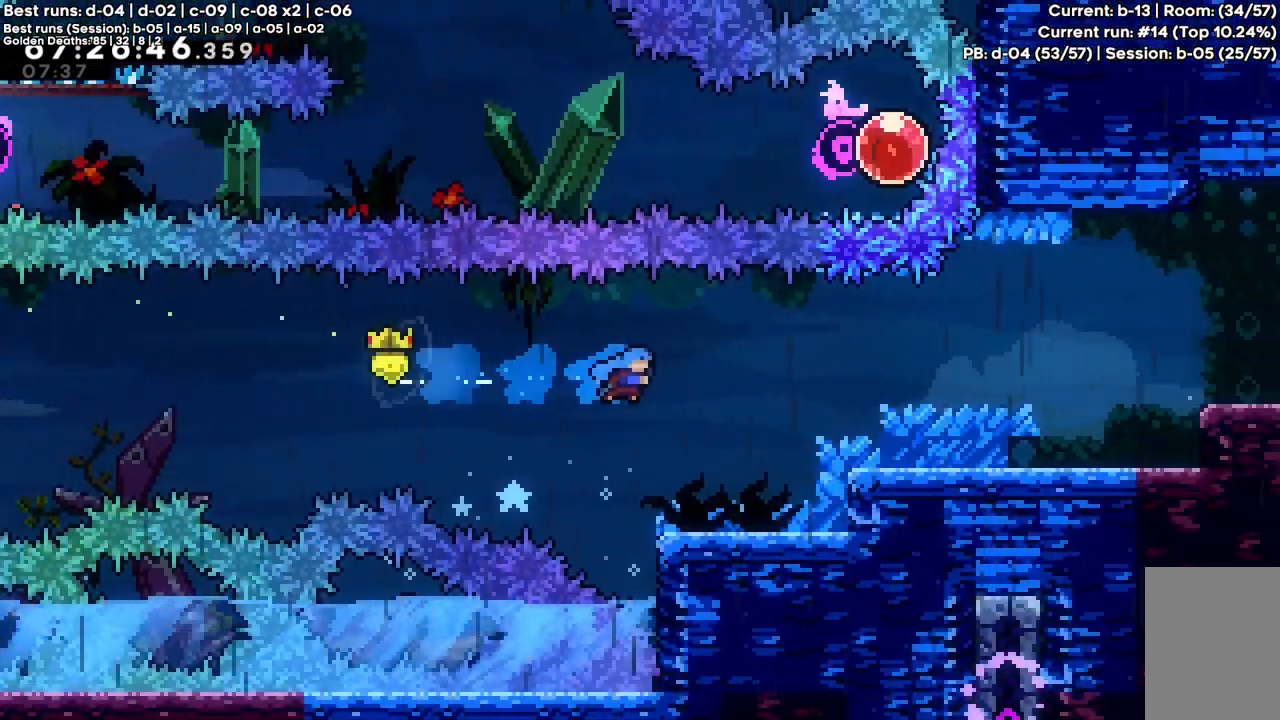
{"keys": ["c", "right", "z"], "events": [[383, "c", "down"]]}
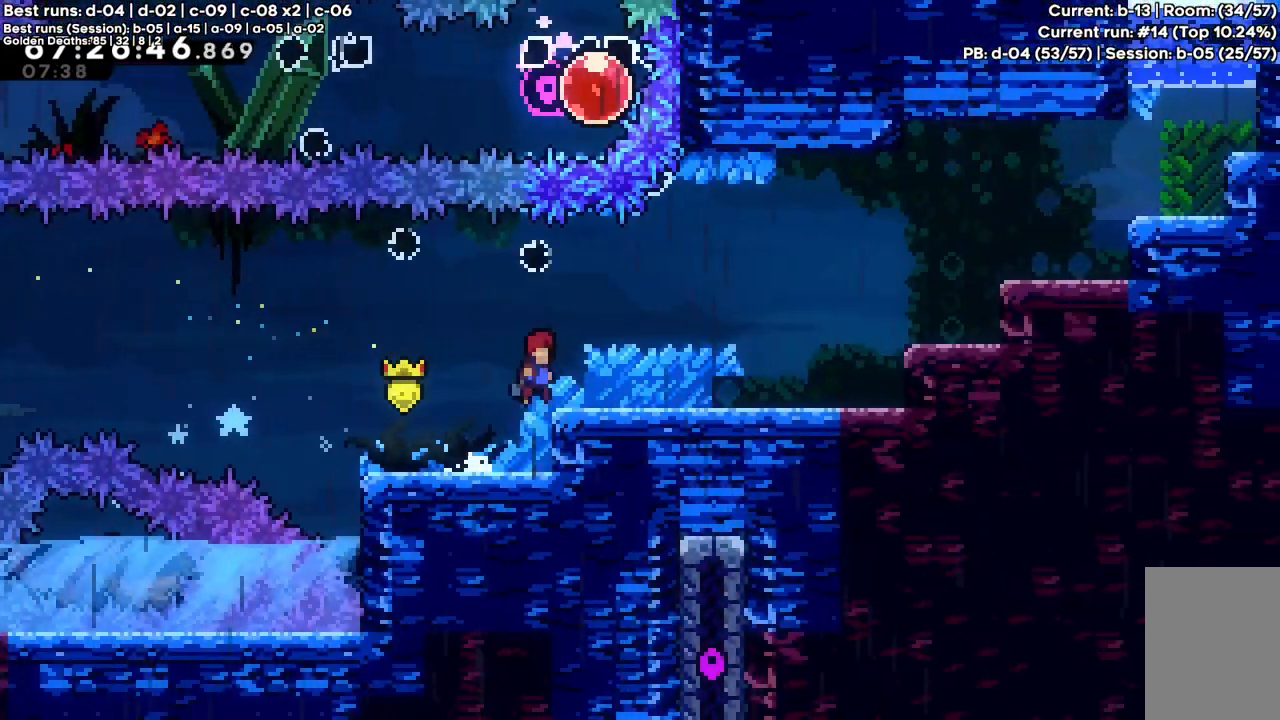
{"keys": ["c", "right", "z"], "events": [[33, "x", "down"], [67, "c", "up"], [117, "x", "up"], [217, "c", "down"]]}
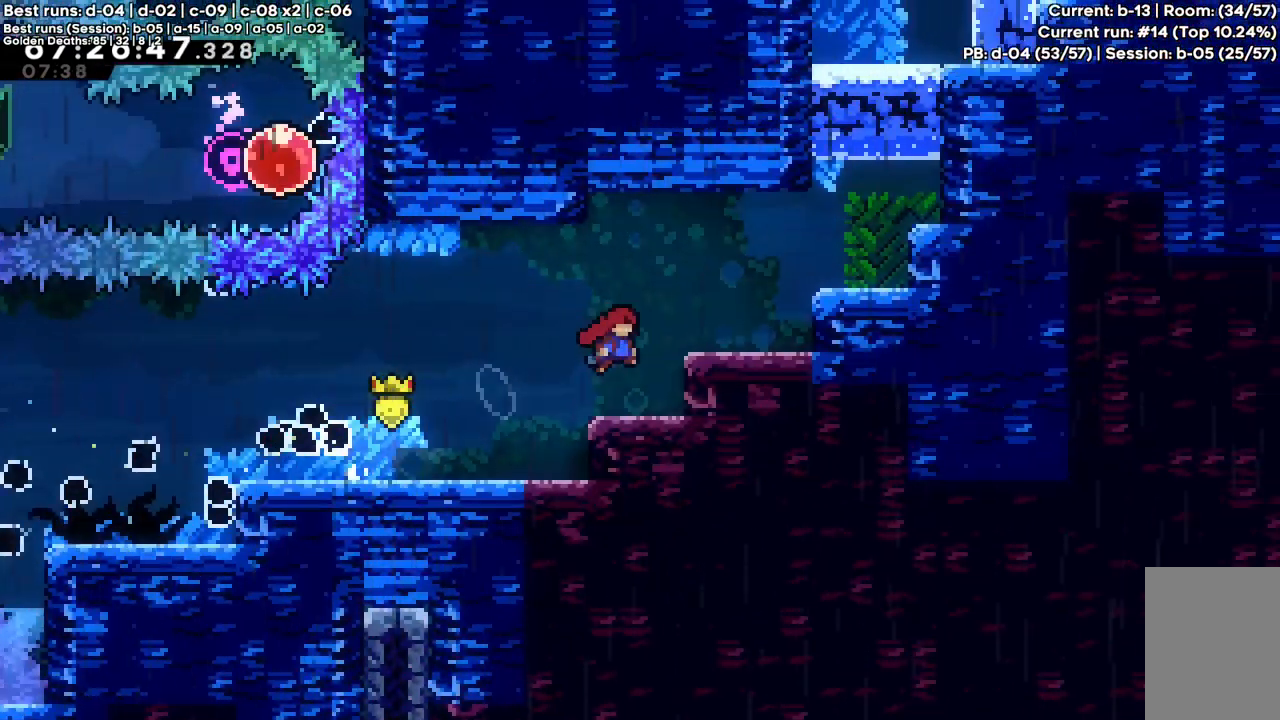
{"keys": ["right"], "events": [[100, "c", "up"], [183, "c", "down"], [467, "c", "up"], [467, "z", "up"]]}
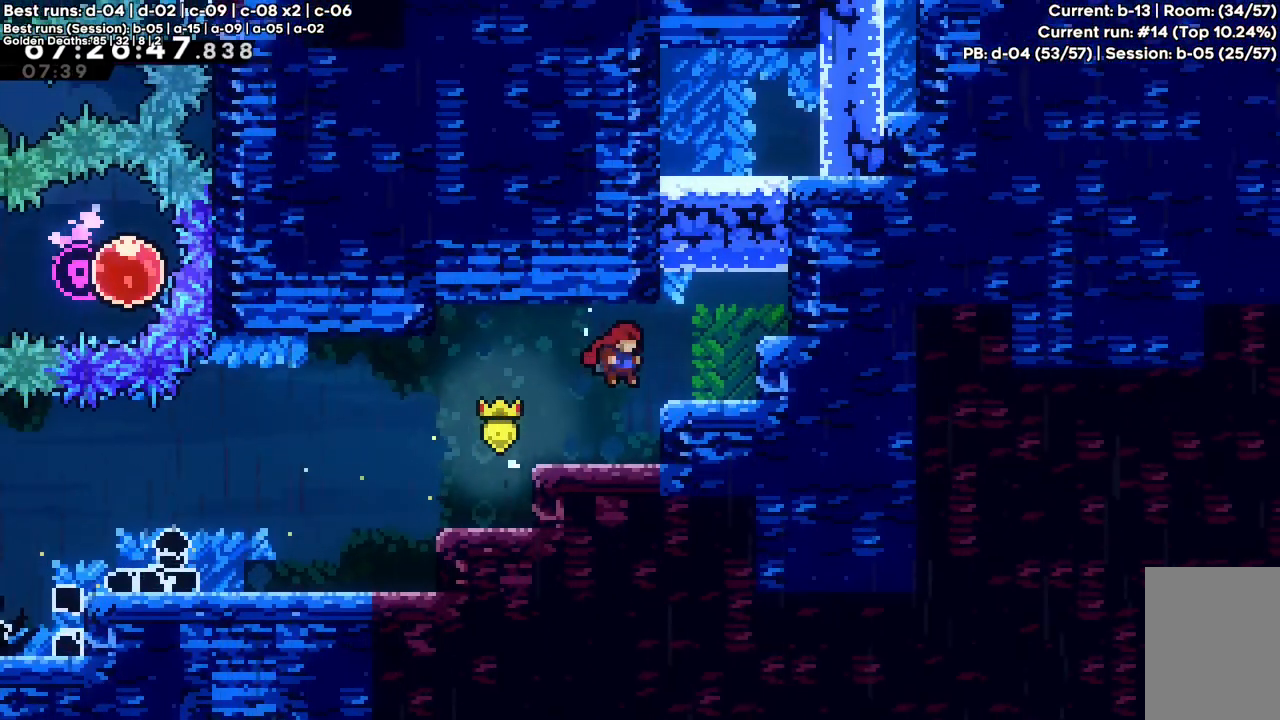
{"keys": [], "events": [[150, "right", "up"]]}
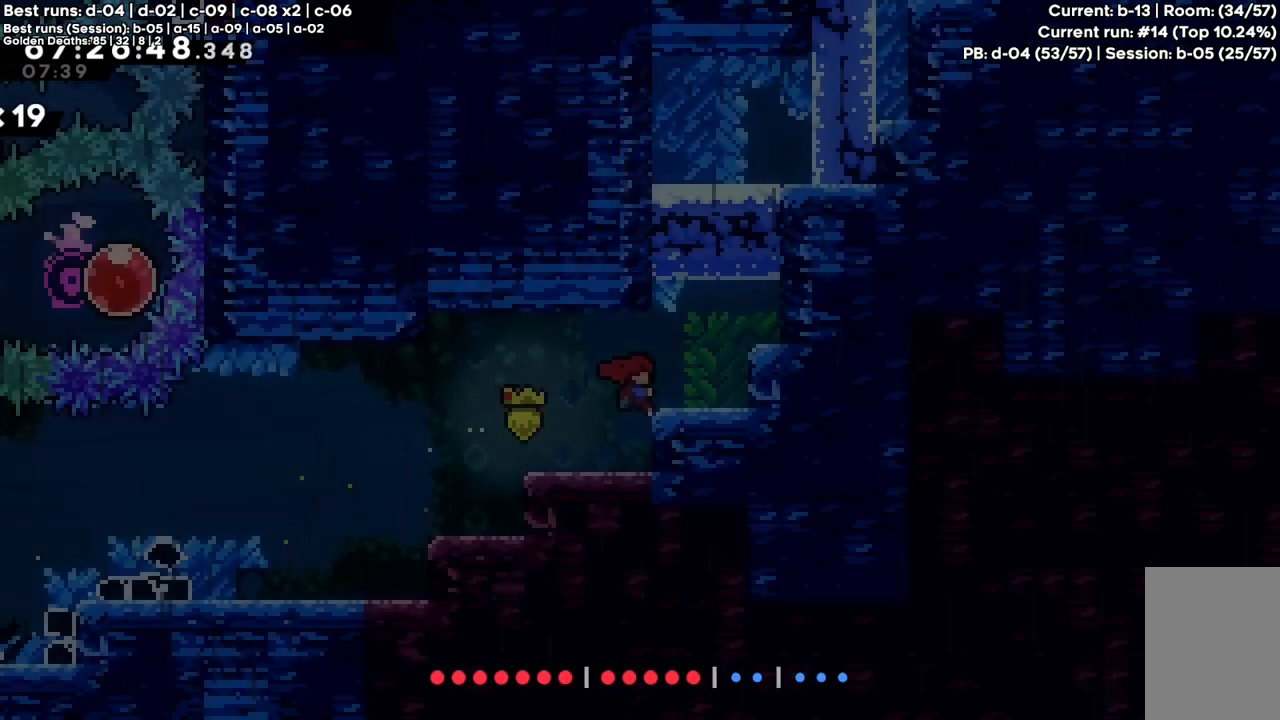
{"keys": ["c", "right"], "events": [[367, "c", "down"], [367, "right", "down"]]}
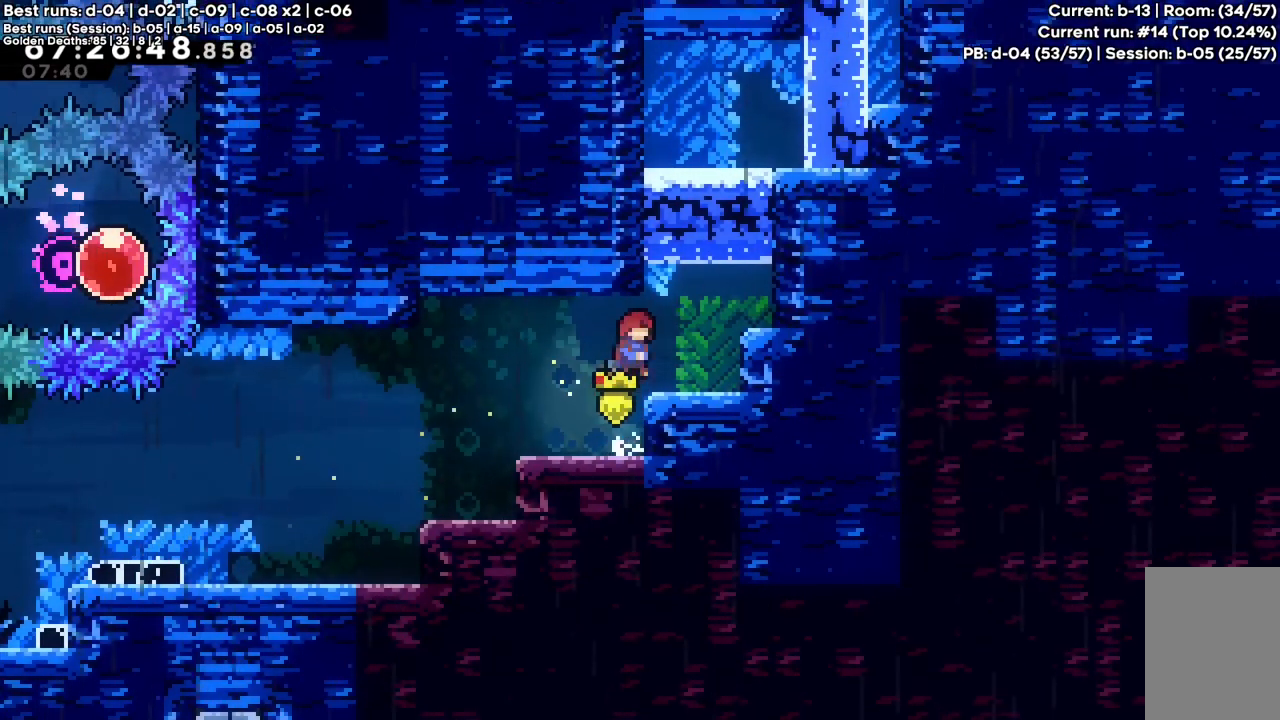
{"keys": ["c", "right", "up", "x", "z"], "events": [[183, "x", "down"], [233, "right", "up"], [233, "up", "down"], [417, "right", "down"], [417, "z", "down"]]}
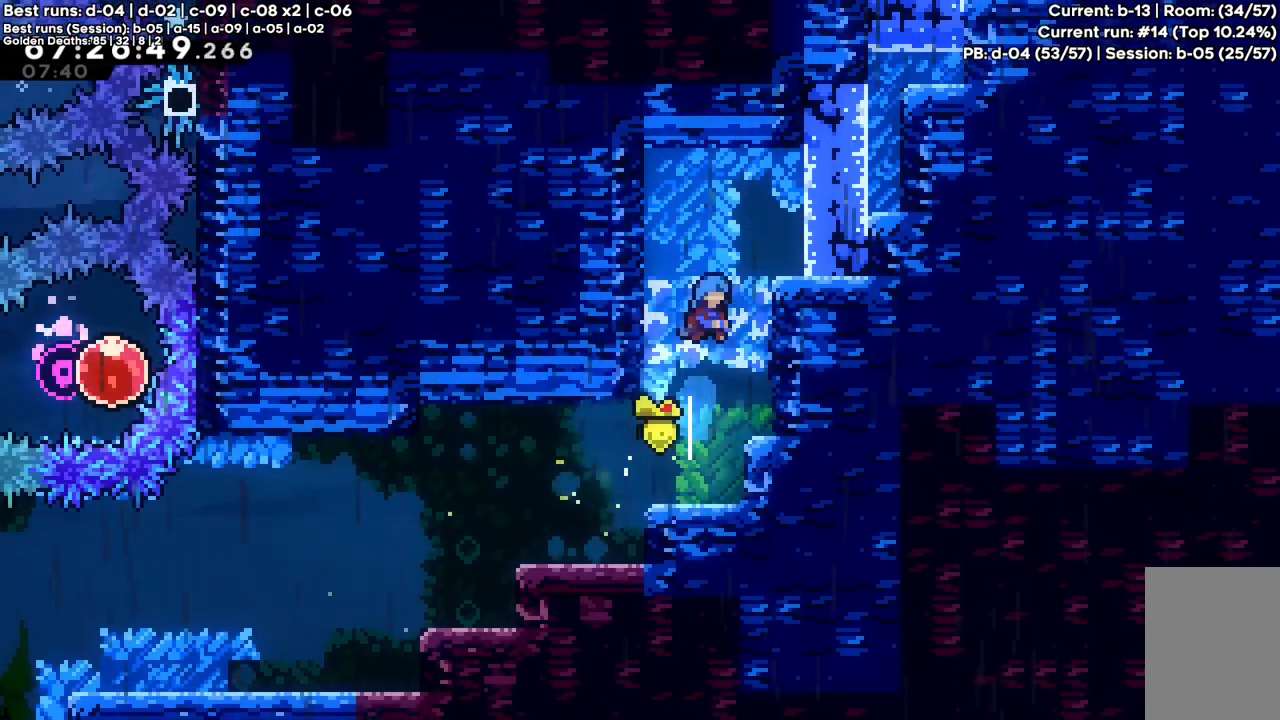
{"keys": [], "events": [[17, "c", "up"], [17, "x", "up"], [200, "c", "down"], [333, "c", "up"], [333, "z", "up"], [383, "right", "up"], [383, "up", "up"]]}
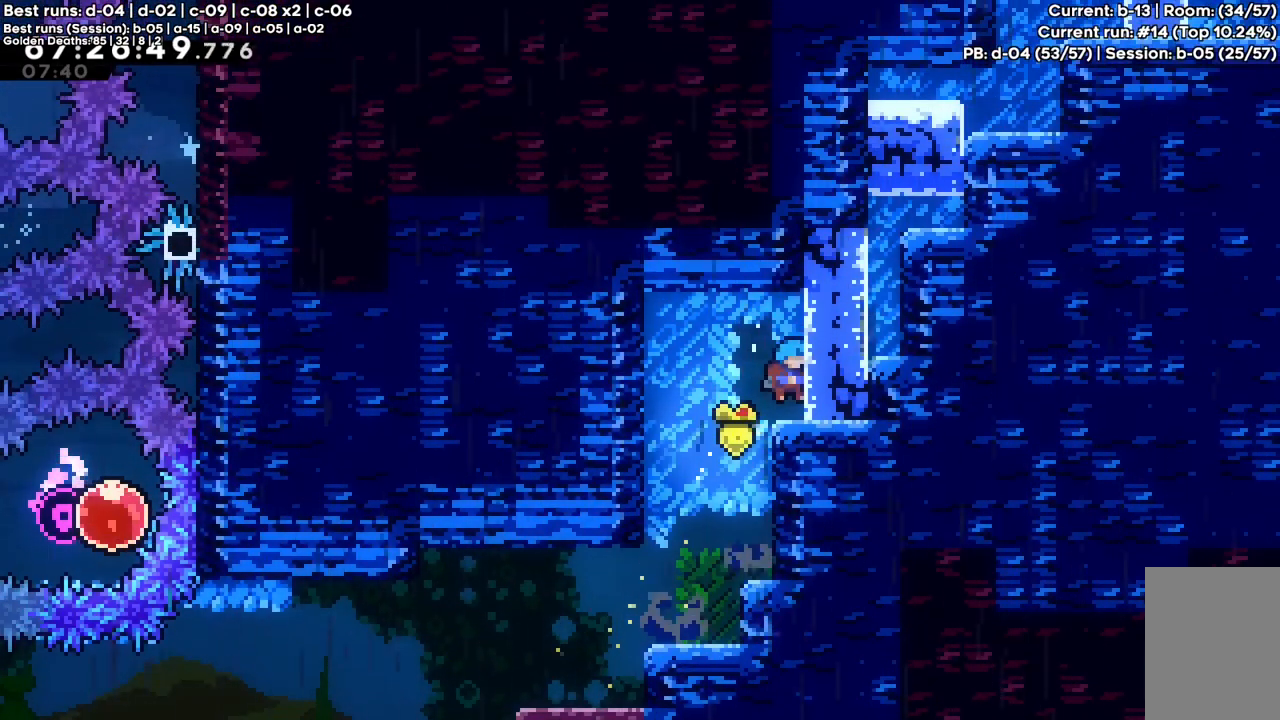
{"keys": ["right"], "events": [[117, "right", "down"], [167, "x", "down"], [267, "x", "up"]]}
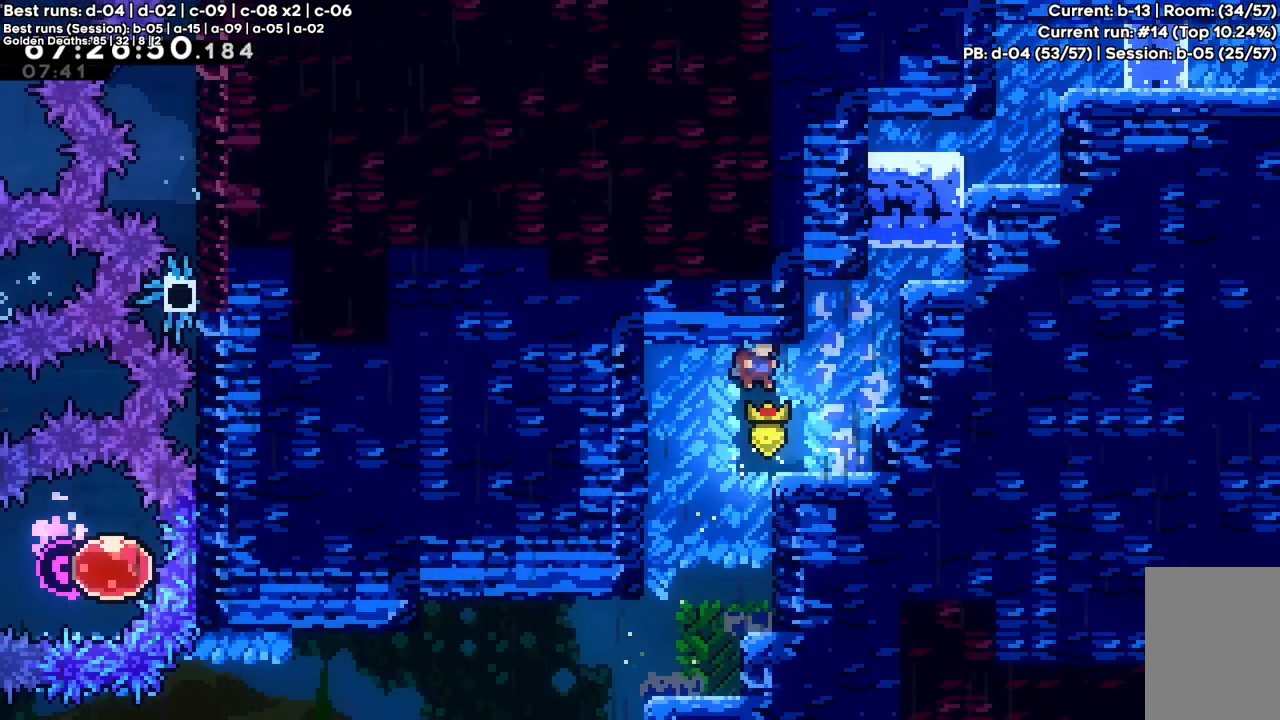
{"keys": ["c", "right"], "events": [[283, "c", "down"]]}
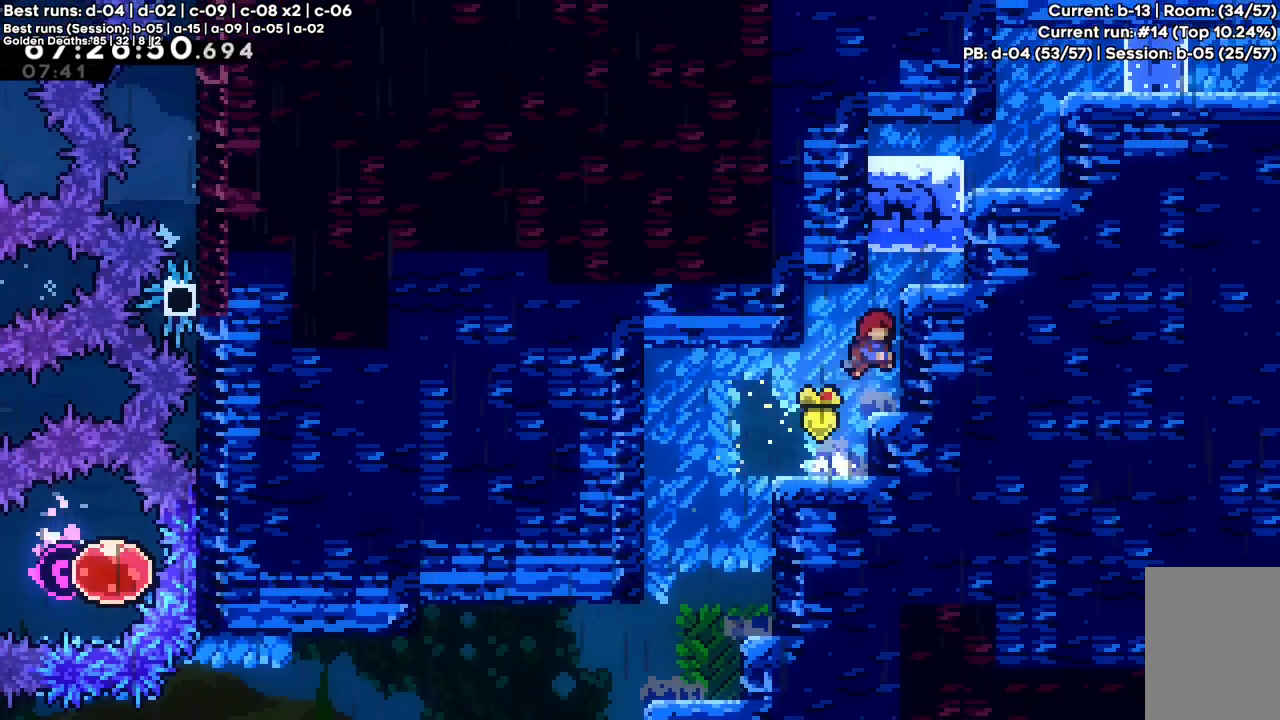
{"keys": ["right", "up", "z"], "events": [[100, "right", "up"], [100, "up", "down"], [100, "x", "down"], [250, "z", "down"], [300, "right", "down"], [383, "c", "up"], [383, "x", "up"]]}
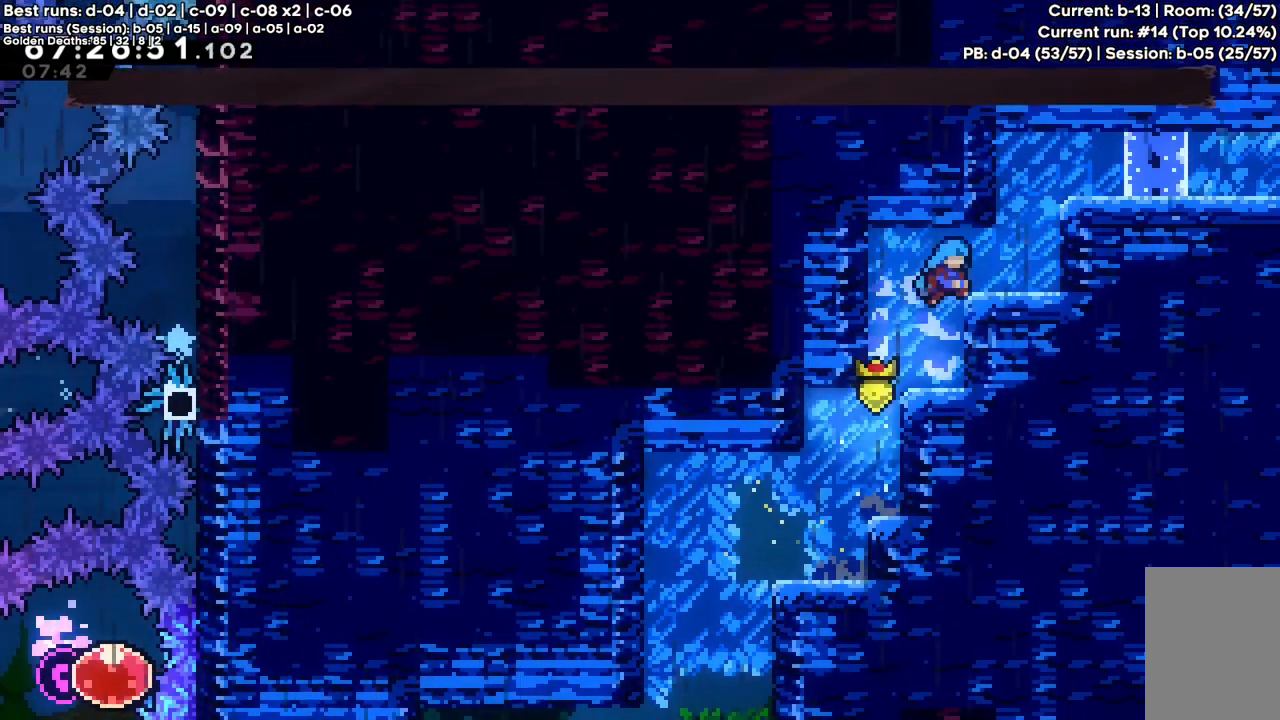
{"keys": ["c", "right", "up", "z"], "events": [[67, "c", "down"], [217, "c", "up"], [400, "c", "down"]]}
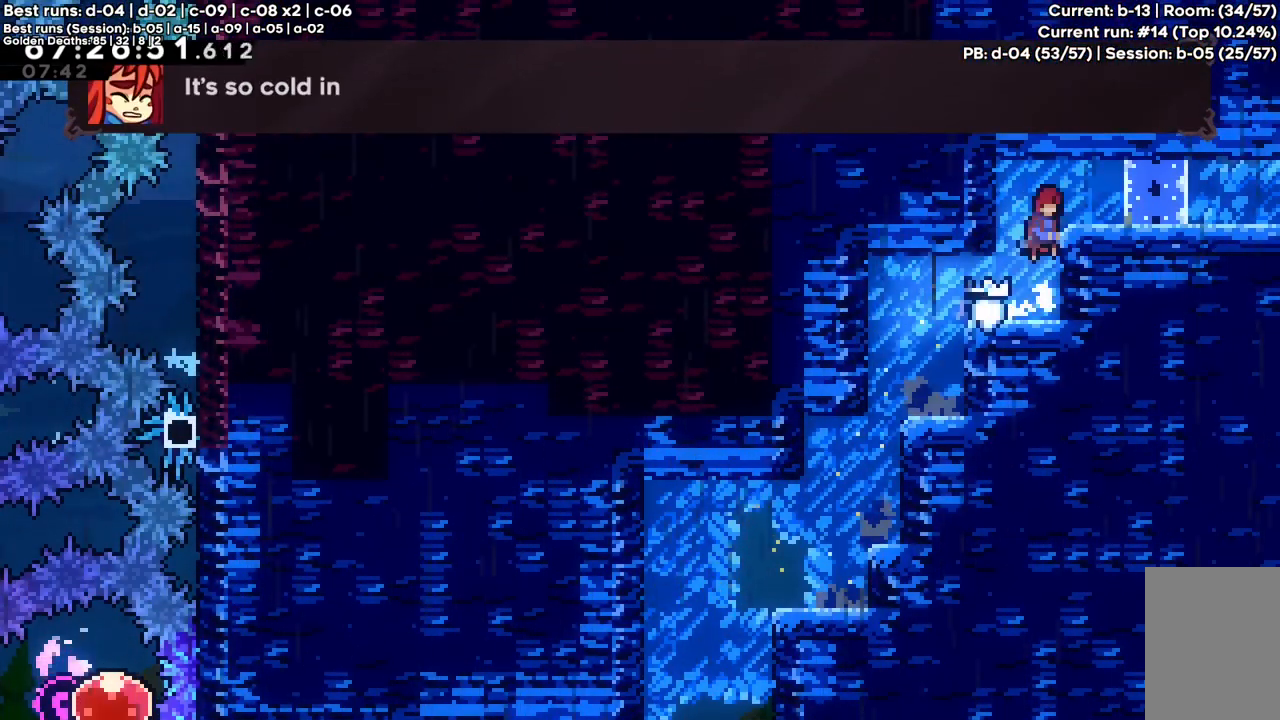
{"keys": ["right"], "events": [[183, "up", "up"], [183, "x", "down"], [233, "c", "up"], [233, "z", "up"], [283, "x", "up"], [417, "x", "down"], [467, "x", "up"]]}
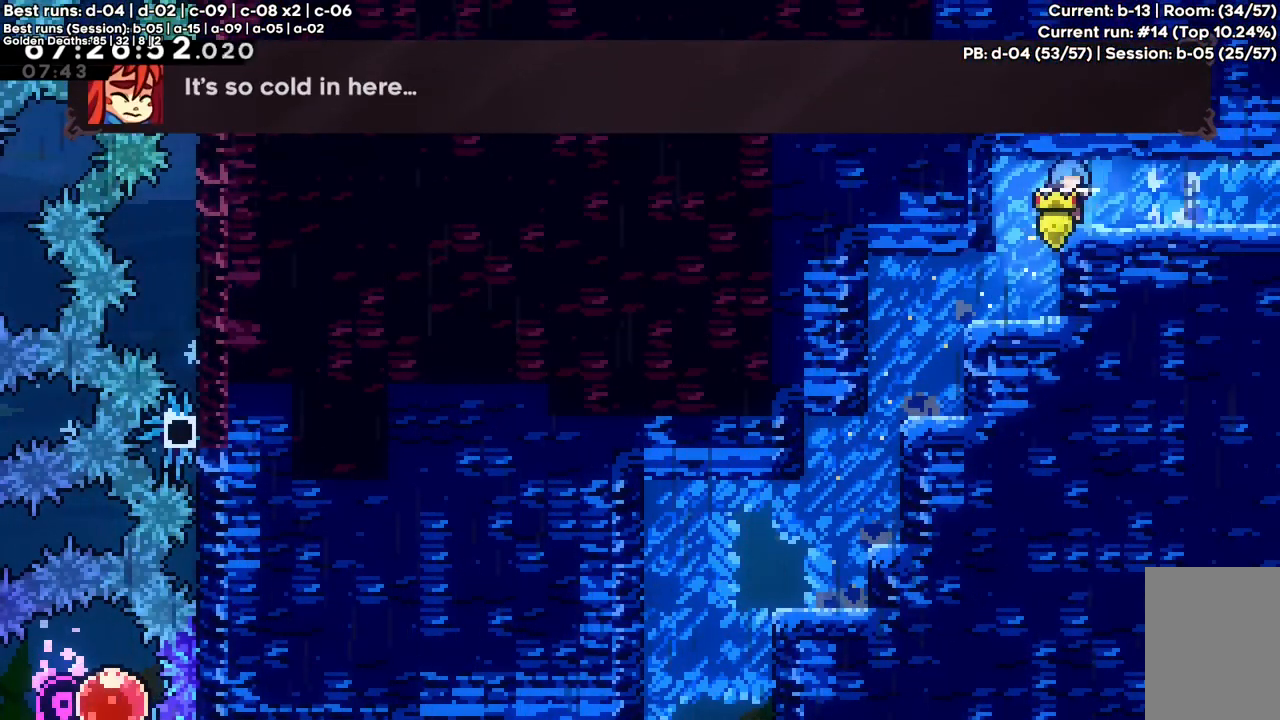
{"keys": ["right"], "events": [[67, "x", "down"], [150, "x", "up"], [250, "x", "down"], [300, "x", "up"], [383, "x", "down"], [483, "x", "up"]]}
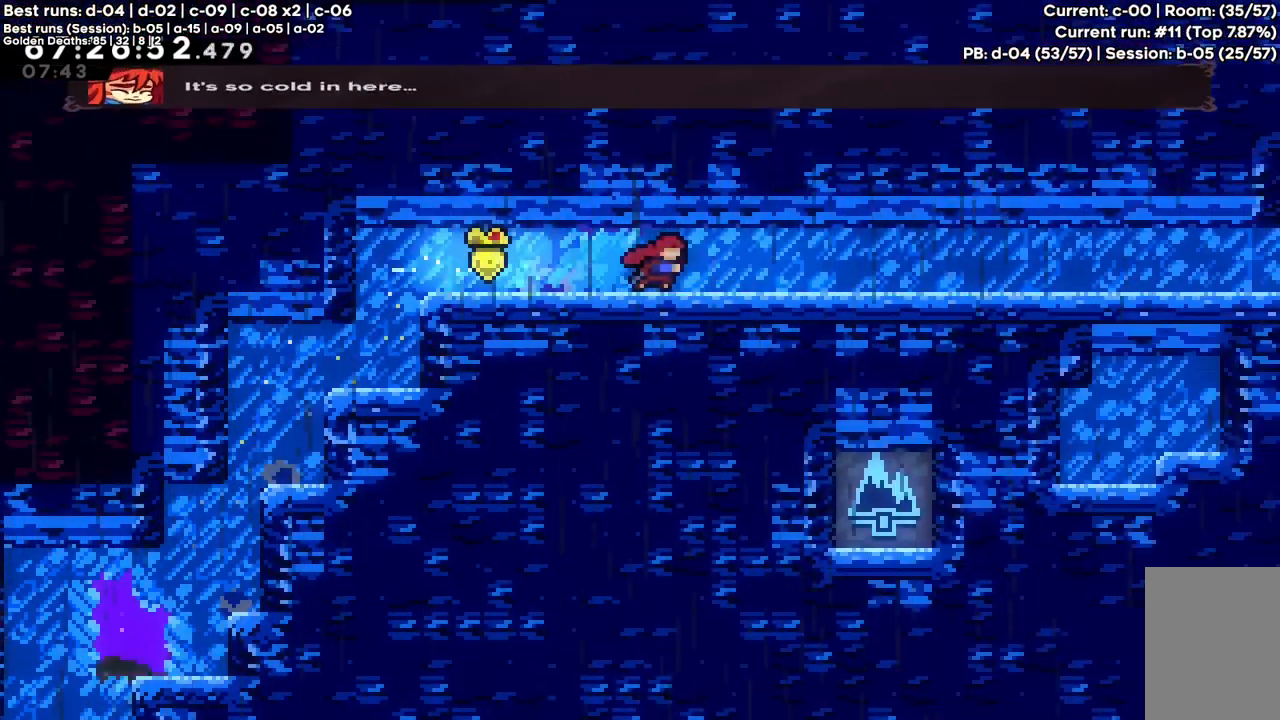
{"keys": ["right"], "events": []}
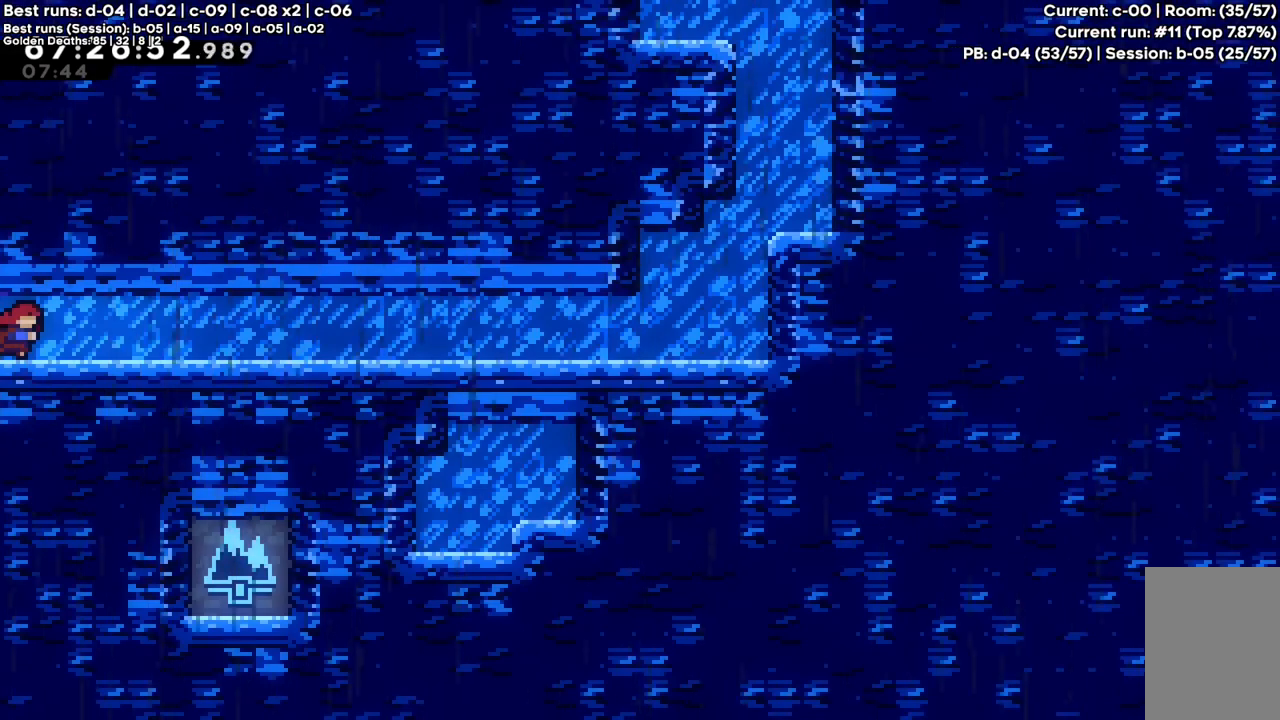
{"keys": ["c", "down", "right"], "events": [[183, "down", "down"], [183, "x", "down"], [233, "c", "down"], [283, "x", "up"], [317, "c", "up"], [417, "x", "down"], [467, "c", "down"], [467, "x", "up"]]}
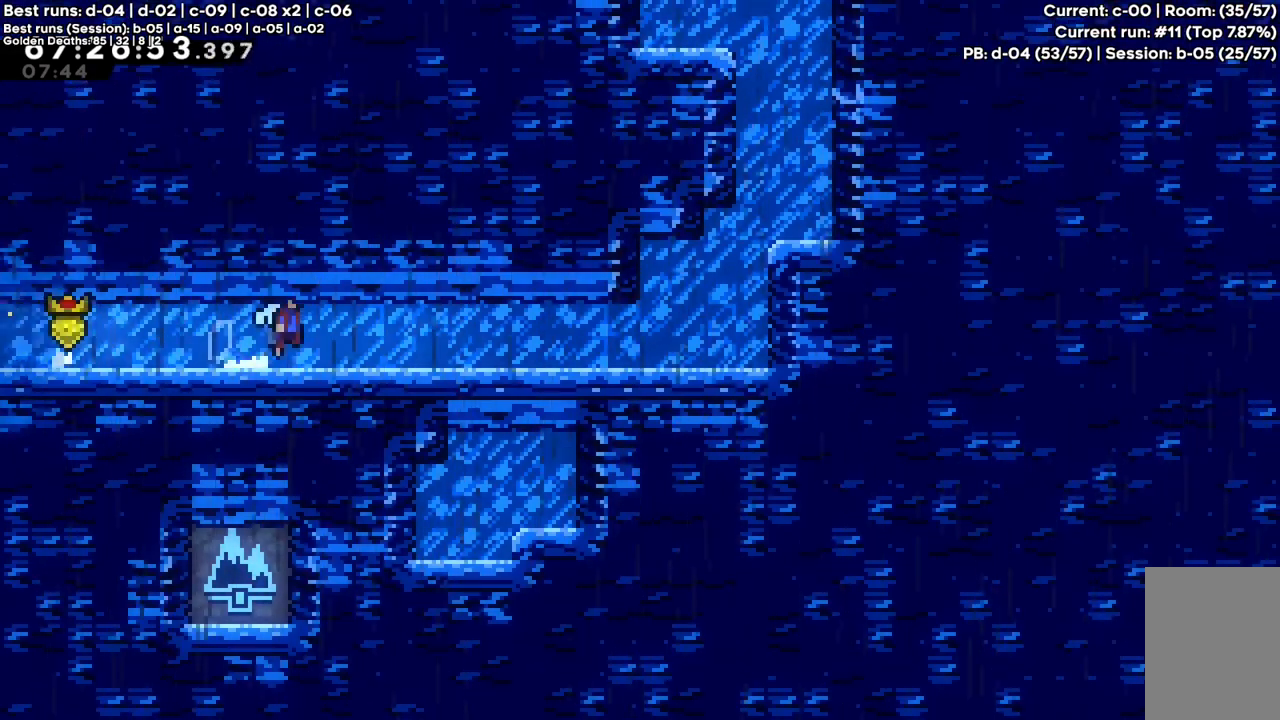
{"keys": ["c", "right"], "events": [[17, "c", "up"], [217, "c", "down"], [250, "c", "up"], [283, "down", "up"], [483, "c", "down"]]}
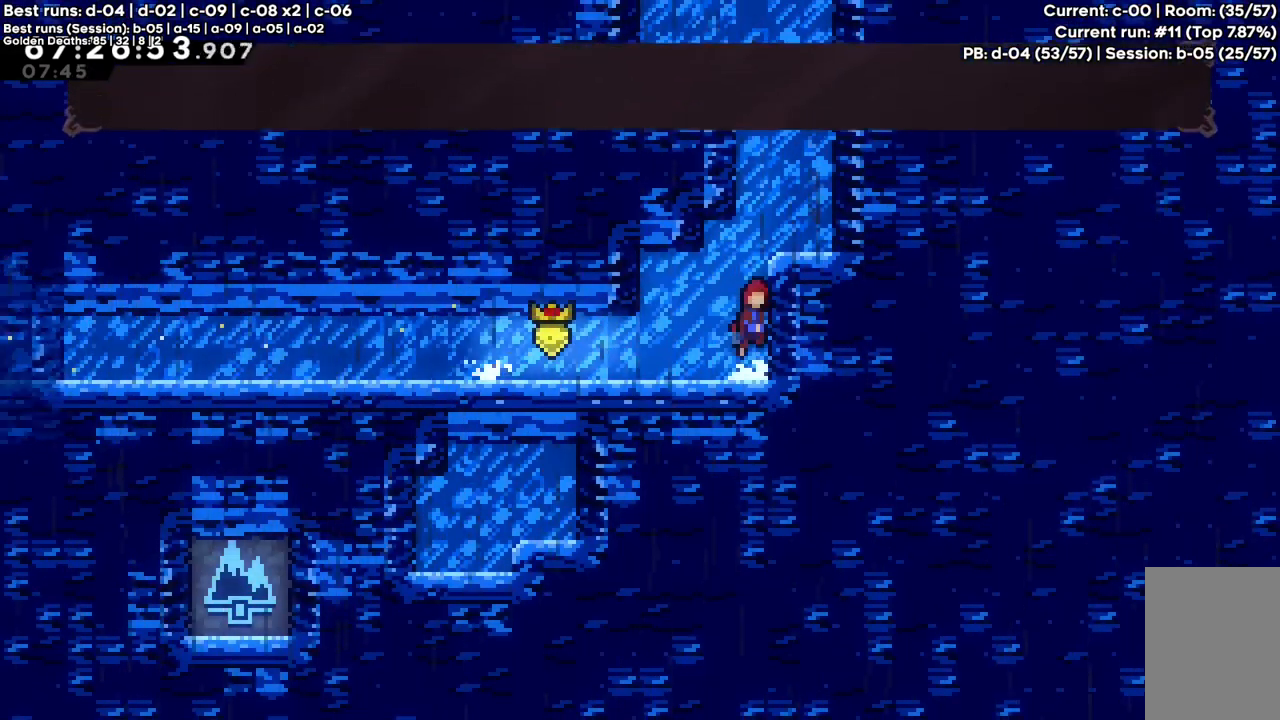
{"keys": ["right", "up", "x"], "events": [[83, "right", "up"], [83, "up", "down"], [133, "x", "down"], [167, "c", "up"], [350, "c", "down"], [400, "right", "down"], [500, "c", "up"]]}
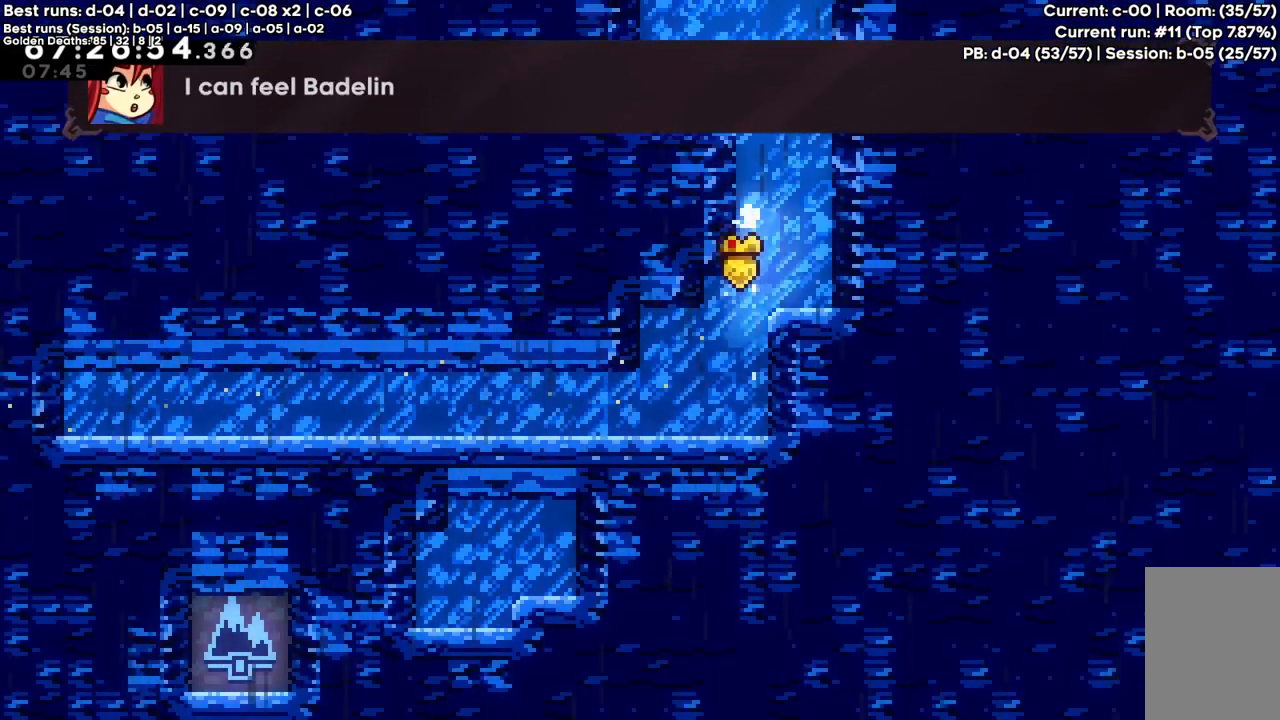
{"keys": ["c", "left", "up", "z"], "events": [[83, "c", "down"], [83, "left", "down"], [83, "right", "up"], [83, "x", "up"], [433, "z", "down"]]}